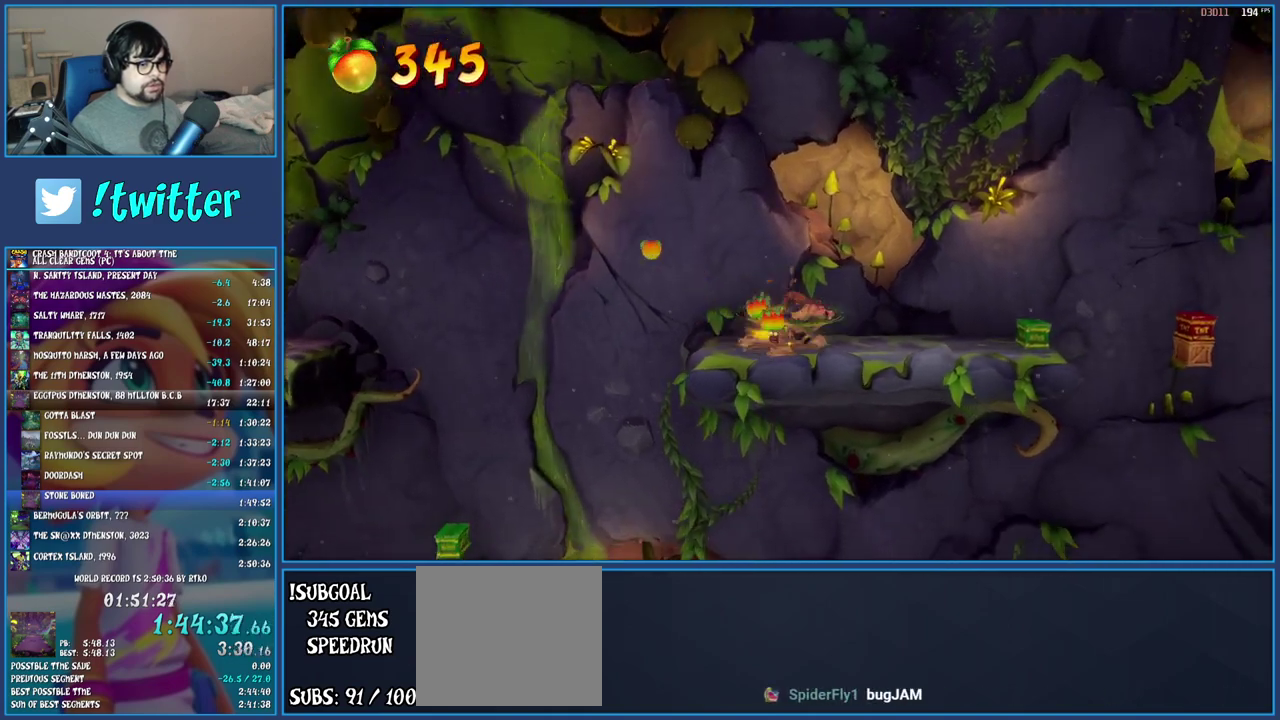
Gameplay with a controller (PlayStation layout); each line is a JSON object with the inputs held at the frame after it. "events" lists button and stick changes between this image and that frame as [ms after this image, input, new state], when the widget could be followed in between. Not read: L3 R1 R3.
{"buttons": ["CROSS"], "left_stick": "right", "right_stick": "center", "events": [[483, "CROSS", "down"]]}
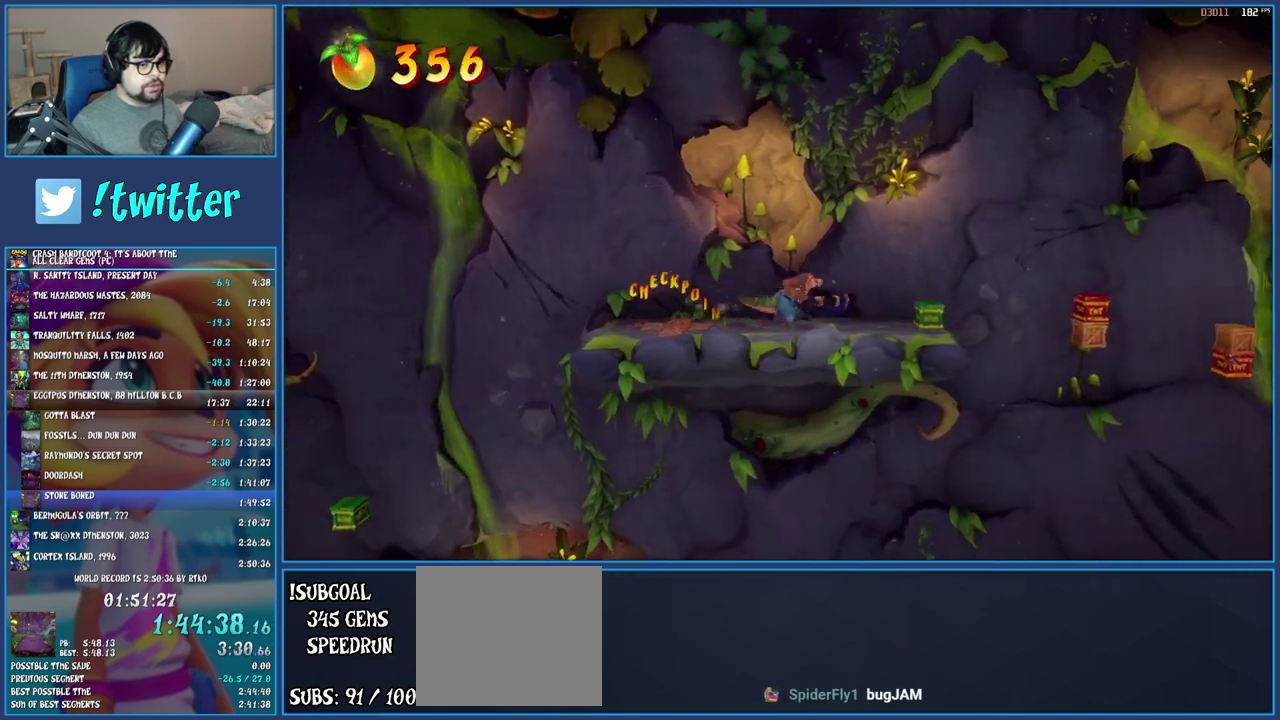
{"buttons": ["CROSS"], "left_stick": "right", "right_stick": "center", "events": [[167, "CROSS", "up"], [283, "CROSS", "down"]]}
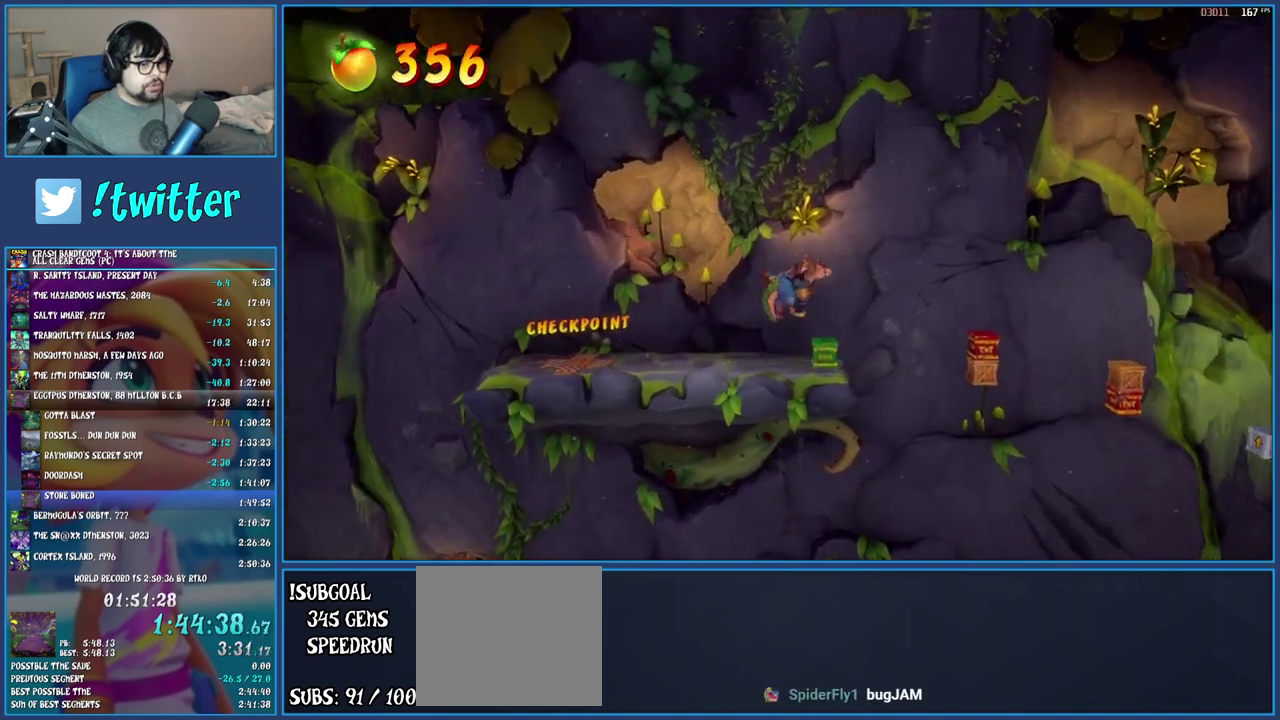
{"buttons": [], "left_stick": "right", "right_stick": "center", "events": [[200, "CROSS", "up"]]}
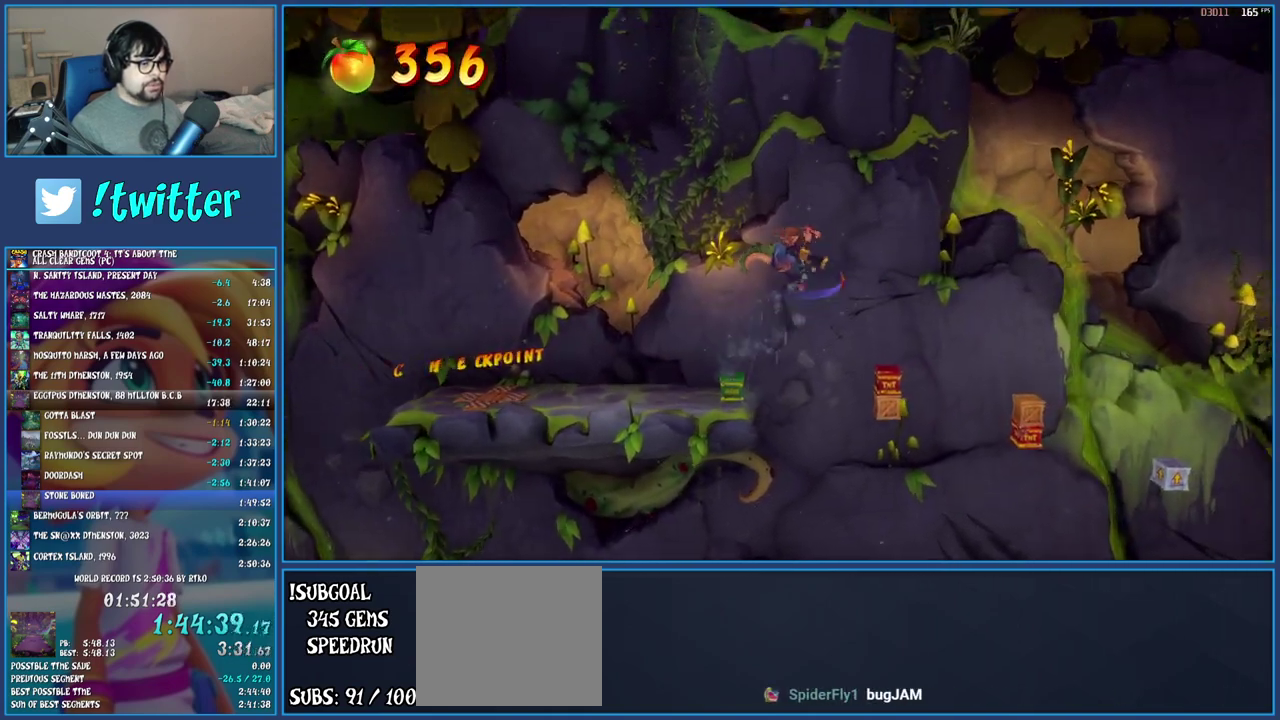
{"buttons": [], "left_stick": "right", "right_stick": "center", "events": []}
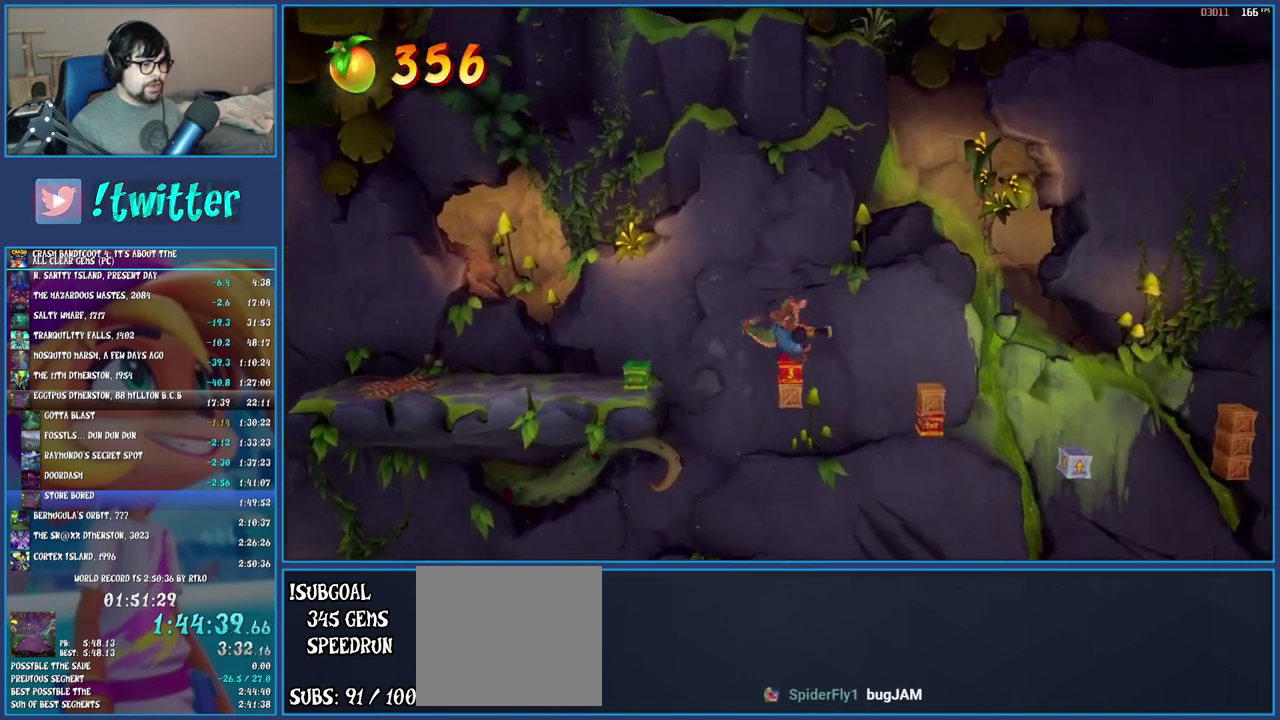
{"buttons": [], "left_stick": "right", "right_stick": "center", "events": []}
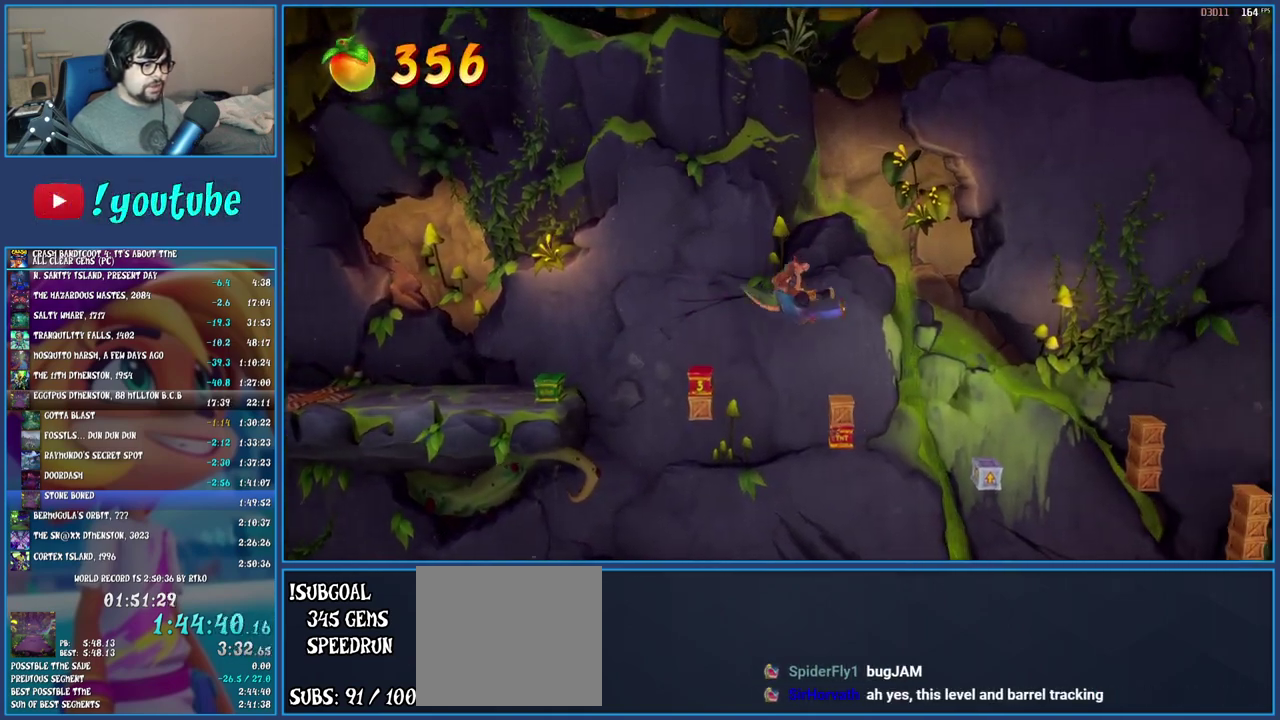
{"buttons": [], "left_stick": "center", "right_stick": "center", "events": [[200, "left_stick", "center"]]}
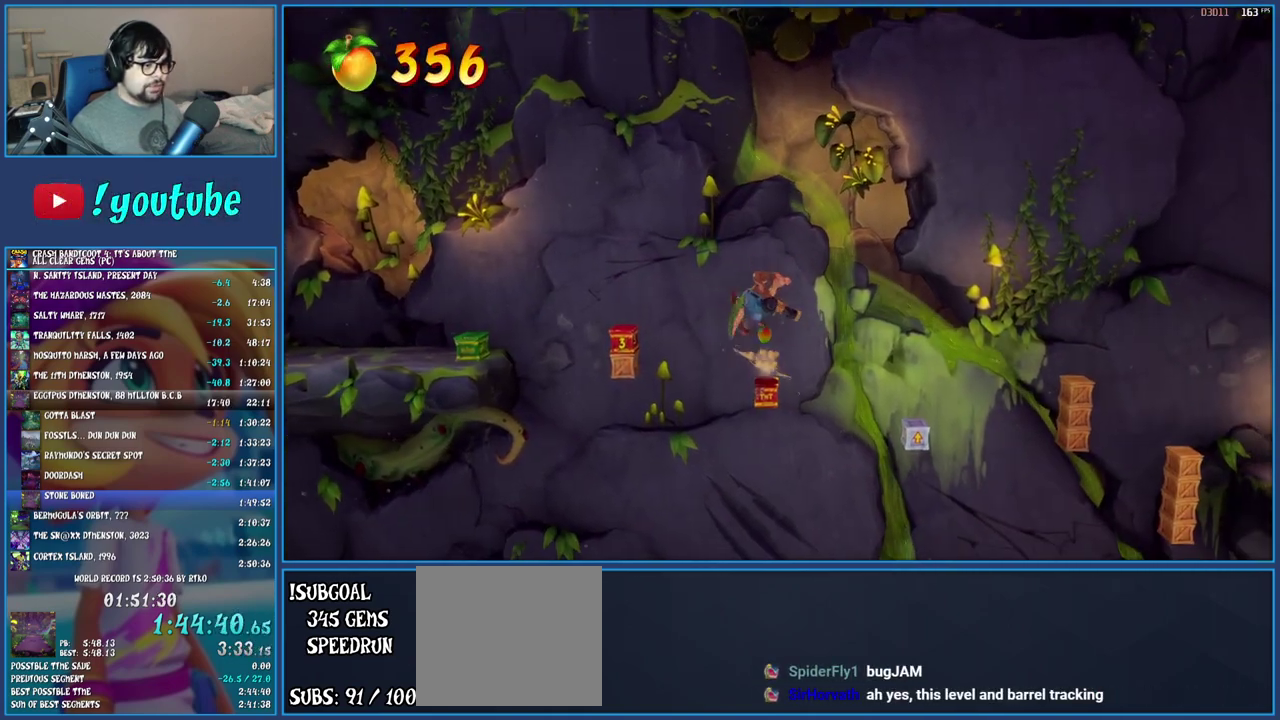
{"buttons": [], "left_stick": "center", "right_stick": "center", "events": []}
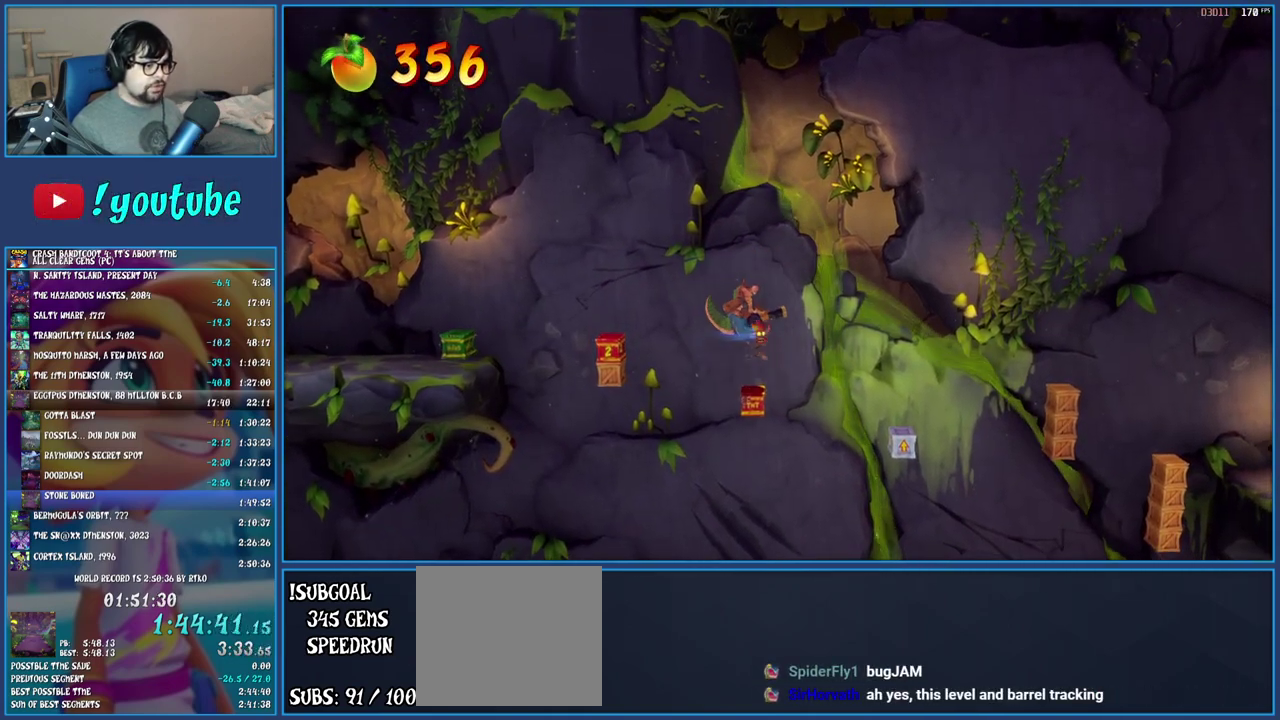
{"buttons": [], "left_stick": "right", "right_stick": "center", "events": [[117, "left_stick", "right"]]}
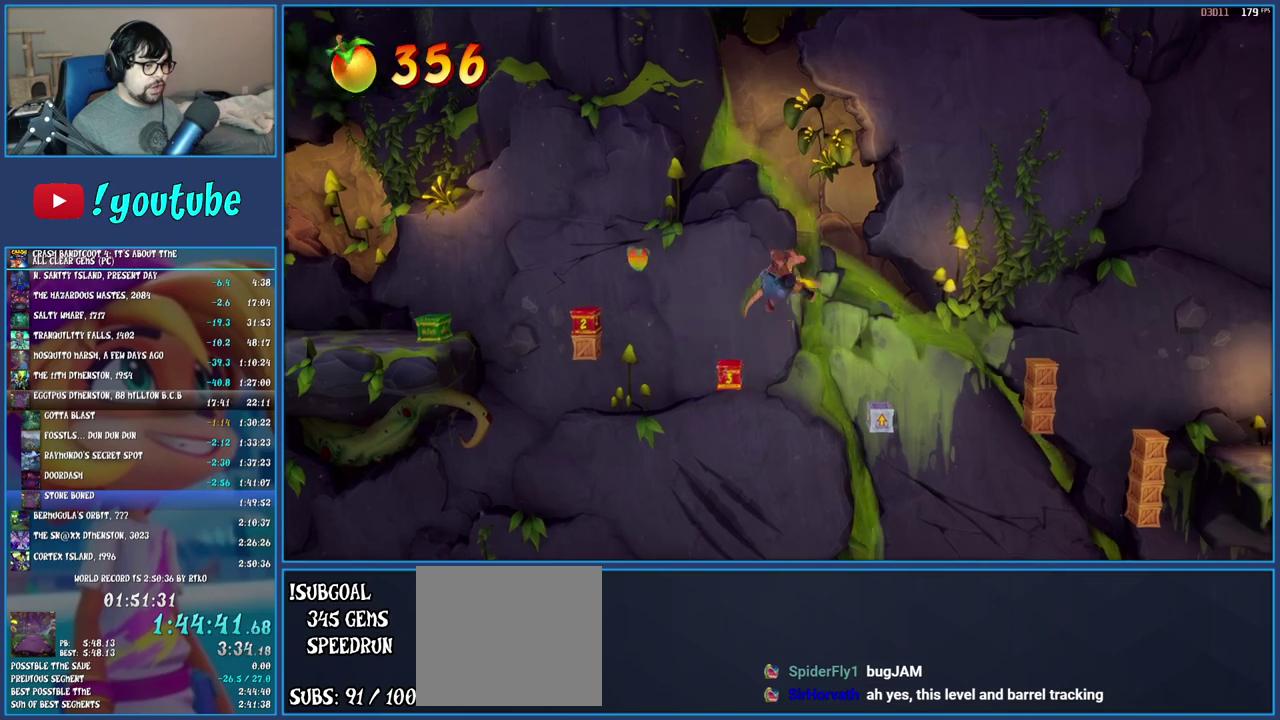
{"buttons": ["CROSS"], "left_stick": "right", "right_stick": "center", "events": [[283, "CROSS", "down"]]}
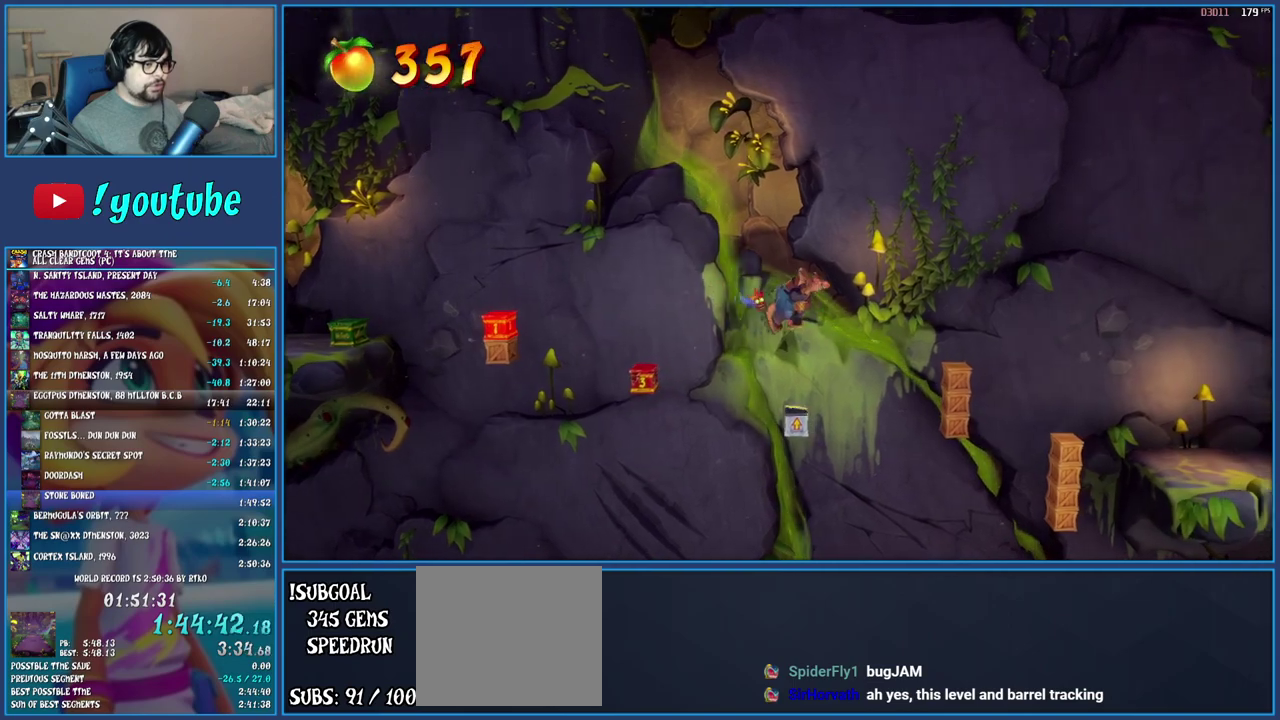
{"buttons": [], "left_stick": "right", "right_stick": "center", "events": [[133, "CROSS", "up"]]}
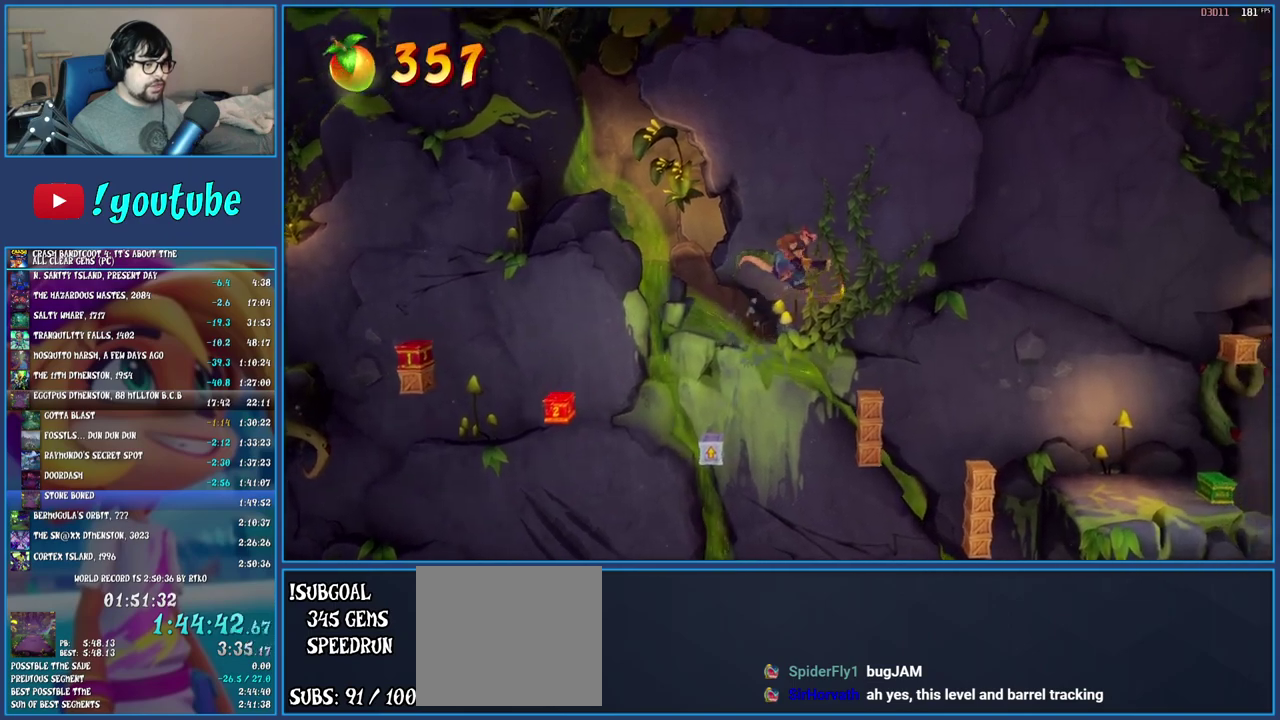
{"buttons": [], "left_stick": "center", "right_stick": "center", "events": [[300, "left_stick", "center"]]}
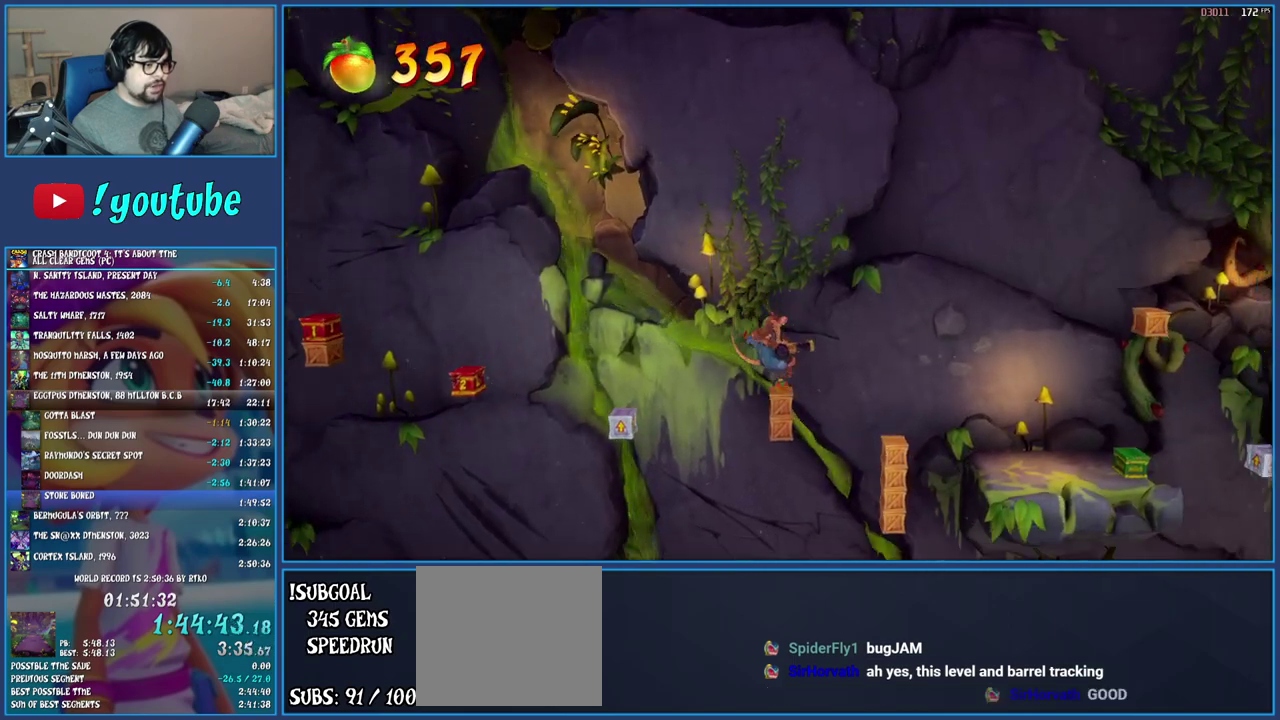
{"buttons": [], "left_stick": "center", "right_stick": "center", "events": []}
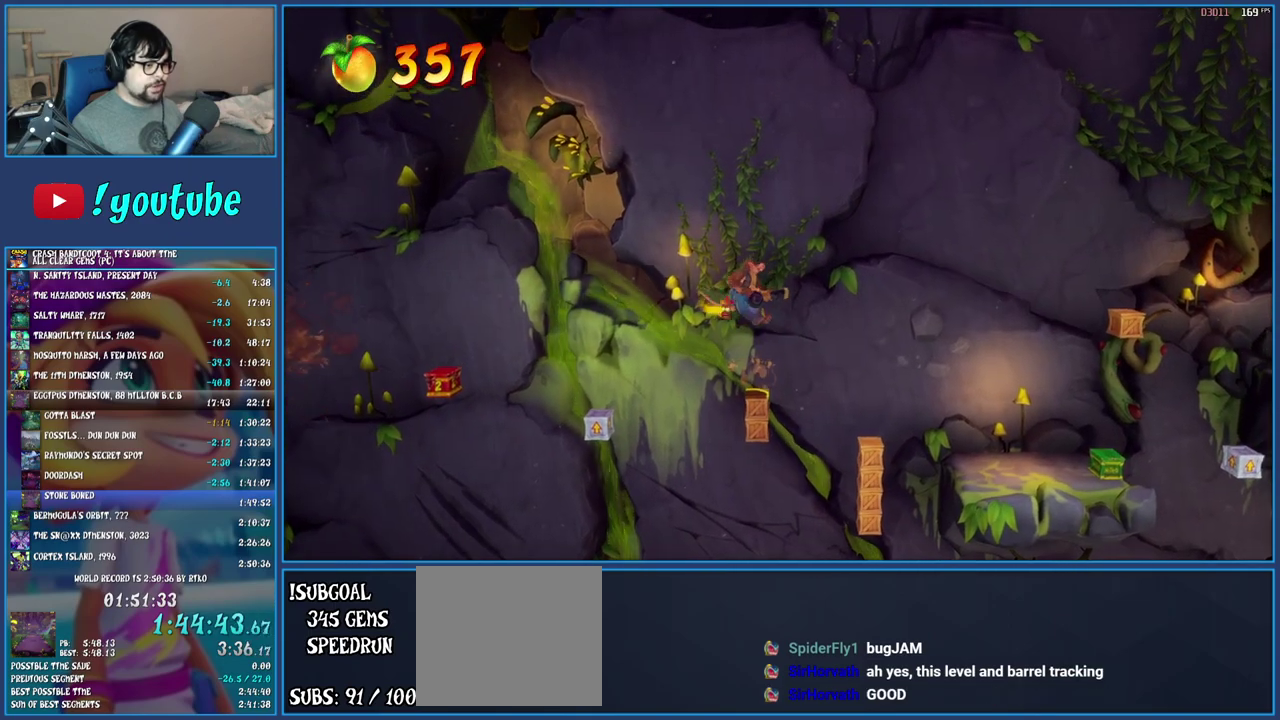
{"buttons": [], "left_stick": "right", "right_stick": "center", "events": [[200, "SQUARE", "down"], [267, "left_stick", "right"], [317, "SQUARE", "up"], [383, "CROSS", "down"], [500, "CROSS", "up"]]}
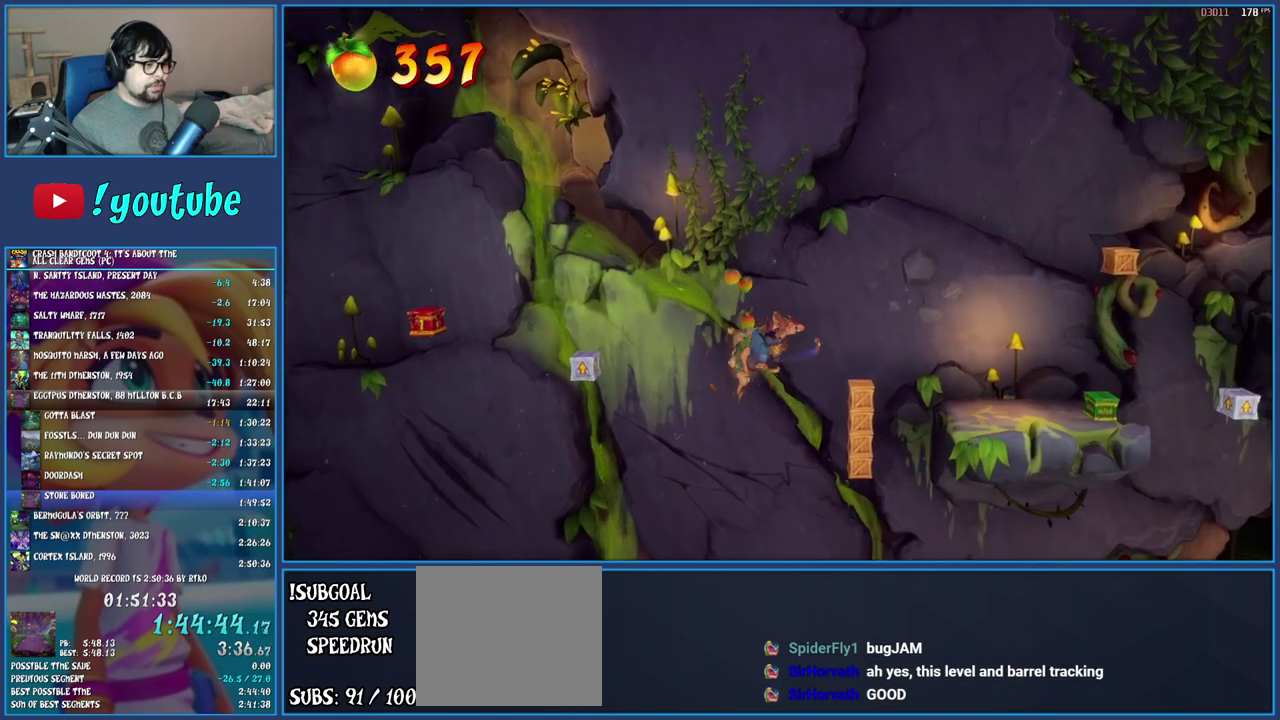
{"buttons": [], "left_stick": "center", "right_stick": "center", "events": [[450, "left_stick", "center"]]}
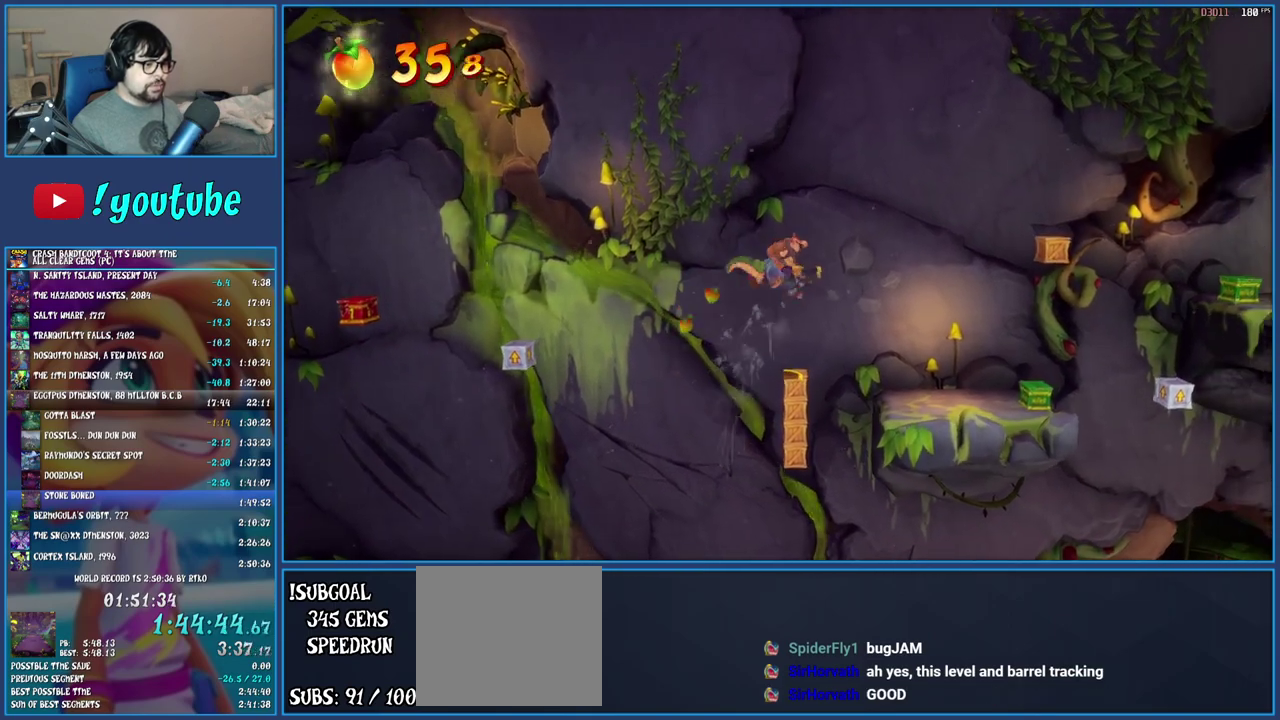
{"buttons": [], "left_stick": "center", "right_stick": "center", "events": []}
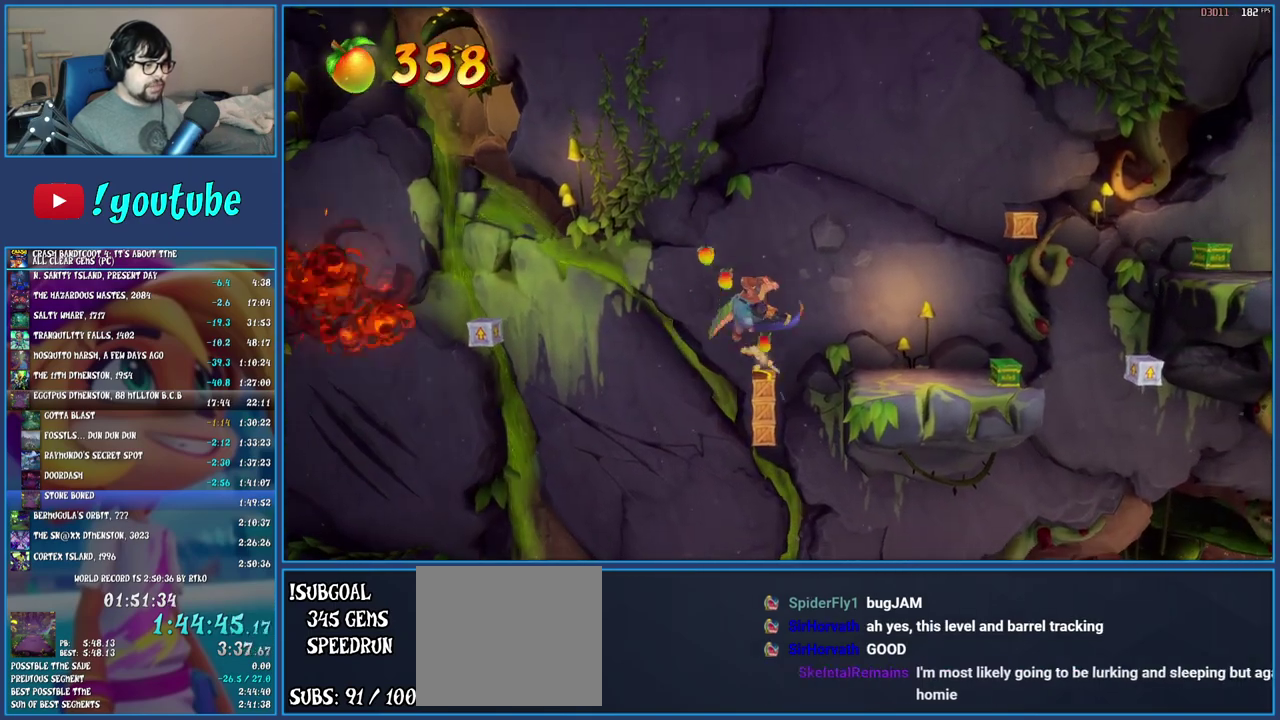
{"buttons": [], "left_stick": "center", "right_stick": "center", "events": []}
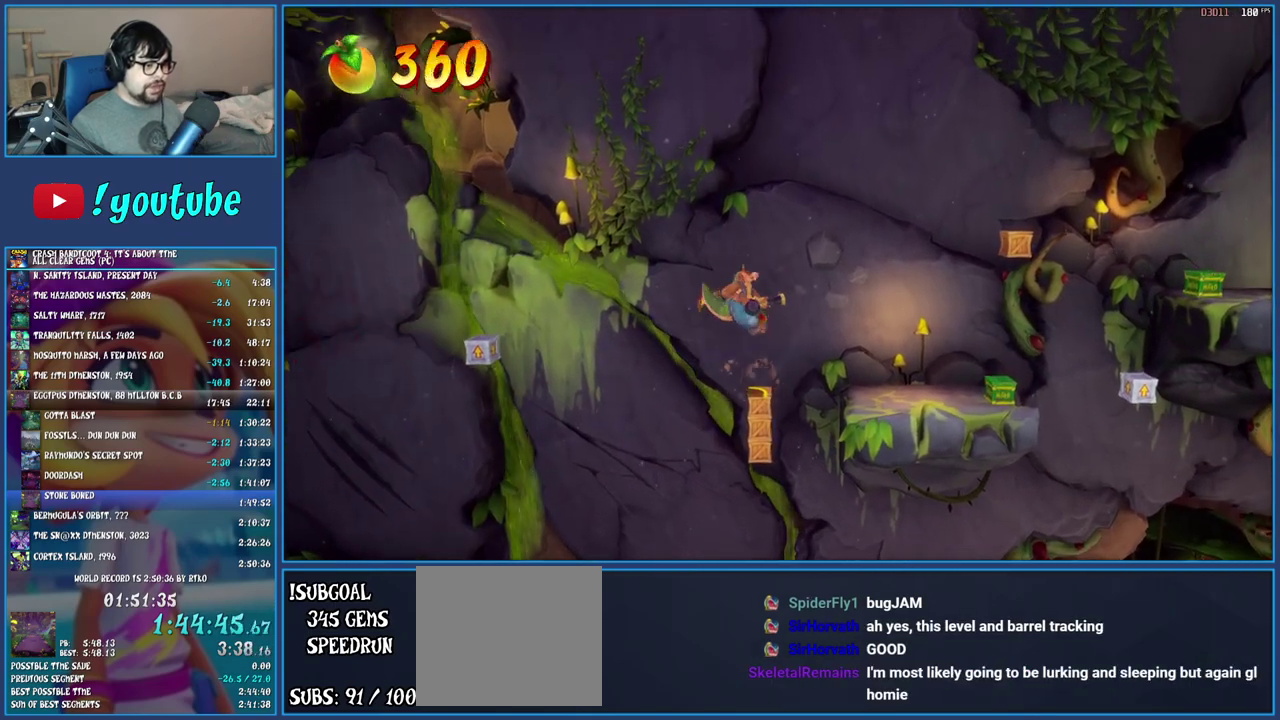
{"buttons": ["CROSS"], "left_stick": "right", "right_stick": "center", "events": [[117, "SQUARE", "down"], [217, "SQUARE", "up"], [300, "left_stick", "right"], [333, "CROSS", "down"]]}
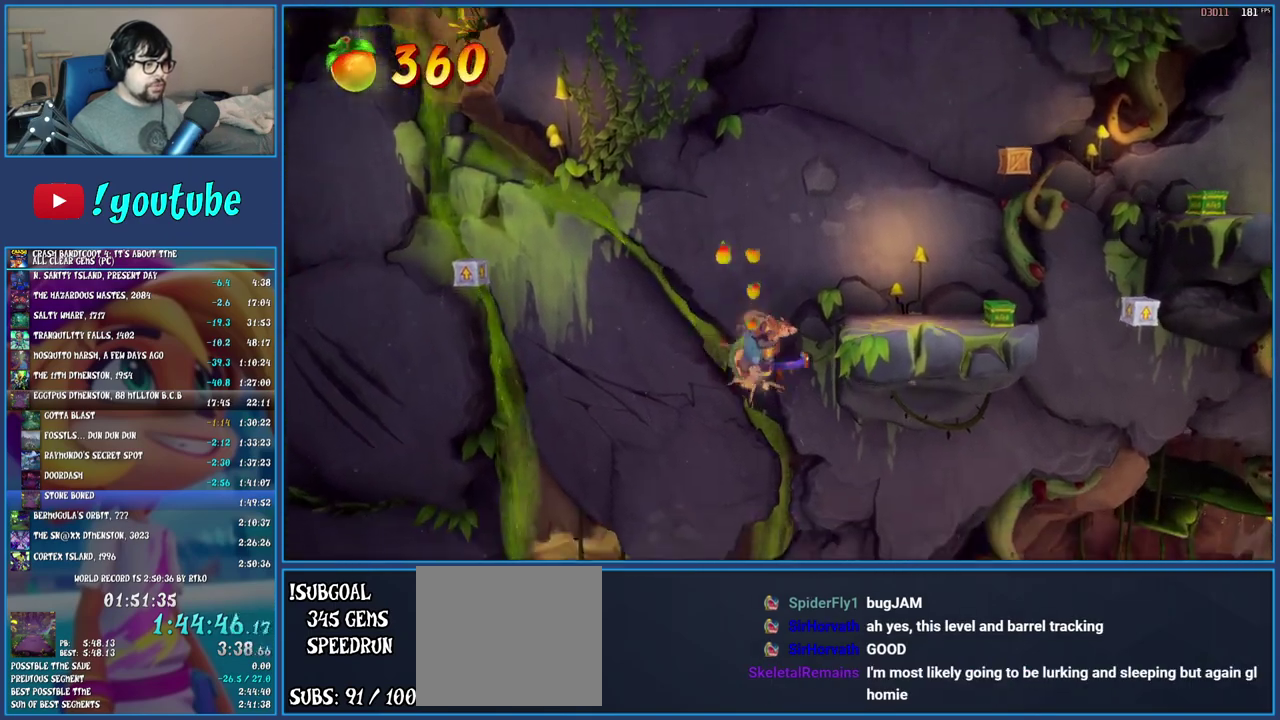
{"buttons": [], "left_stick": "up-right", "right_stick": "center"}
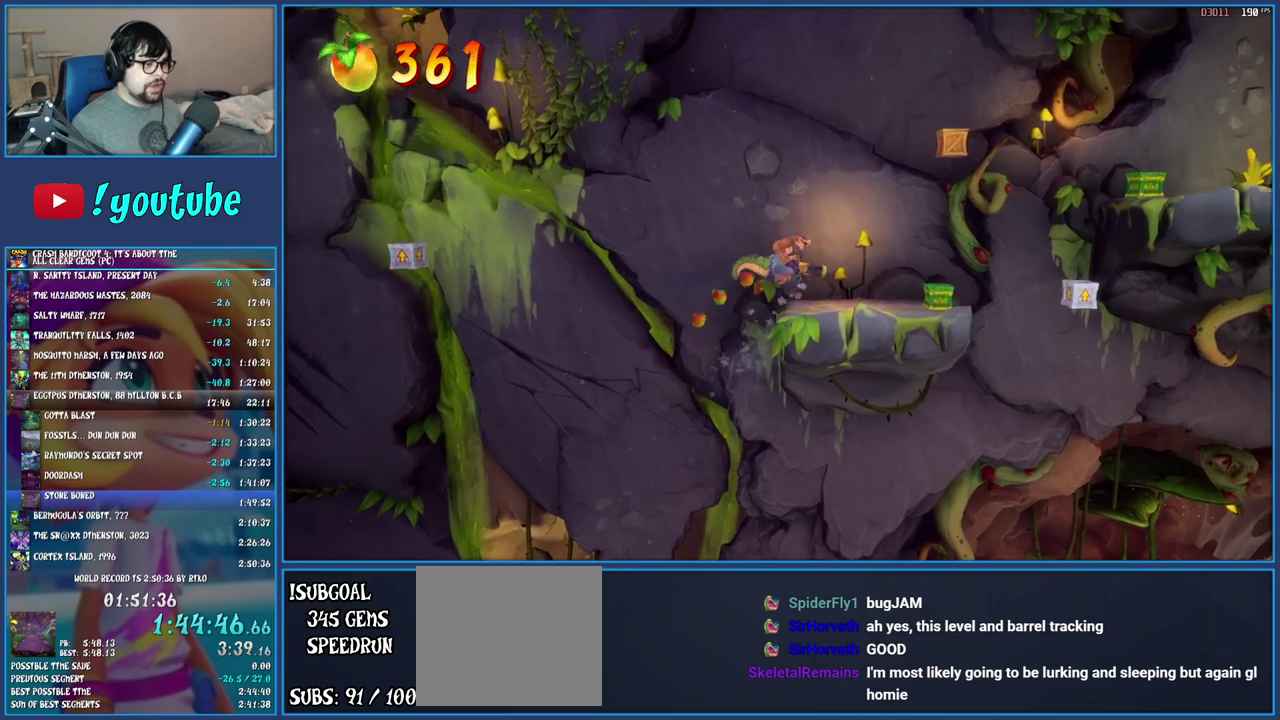
{"buttons": [], "left_stick": "right", "right_stick": "center"}
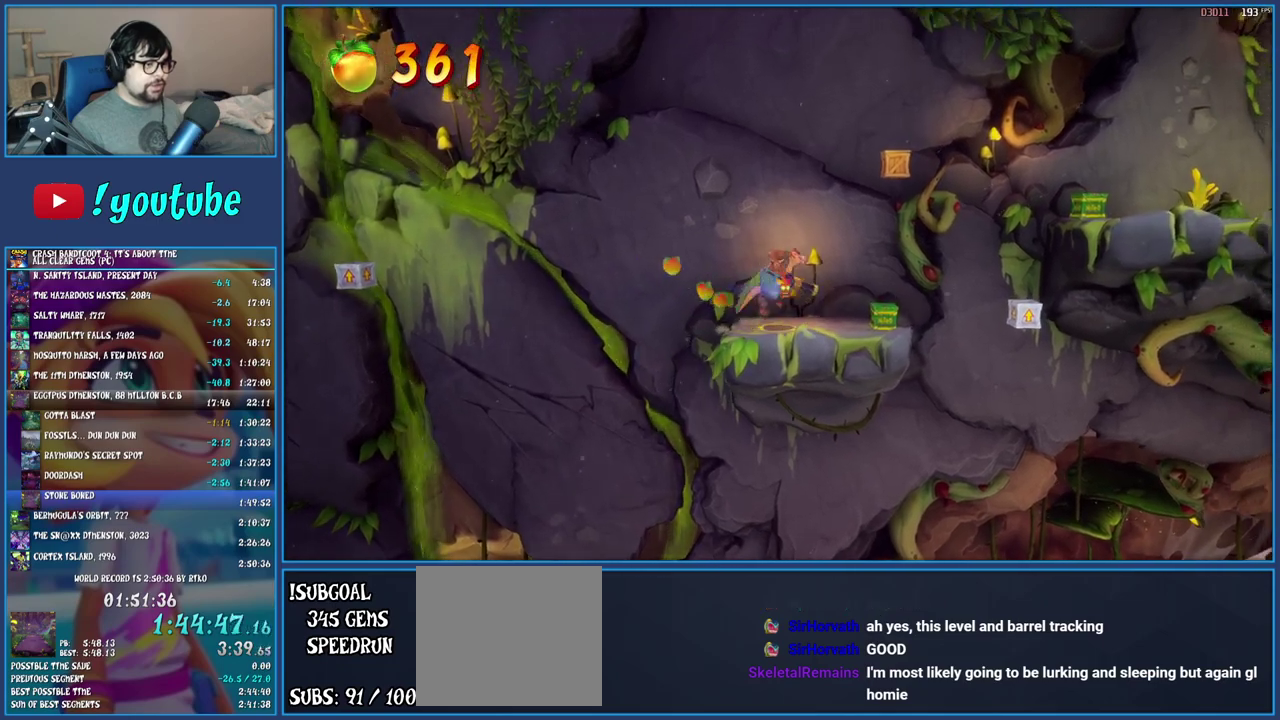
{"buttons": [], "left_stick": "right", "right_stick": "center", "events": [[100, "CROSS", "down"], [467, "CROSS", "up"]]}
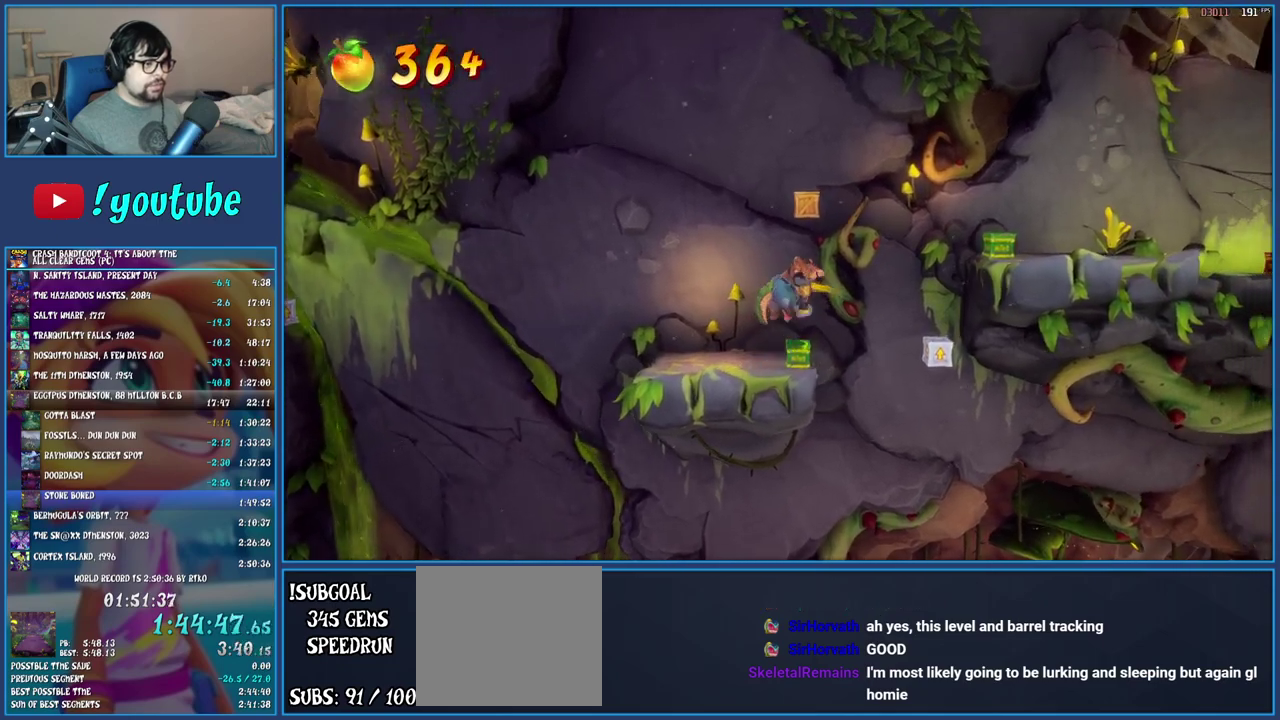
{"buttons": [], "left_stick": "right", "right_stick": "center", "events": [[67, "SQUARE", "down"], [217, "SQUARE", "up"]]}
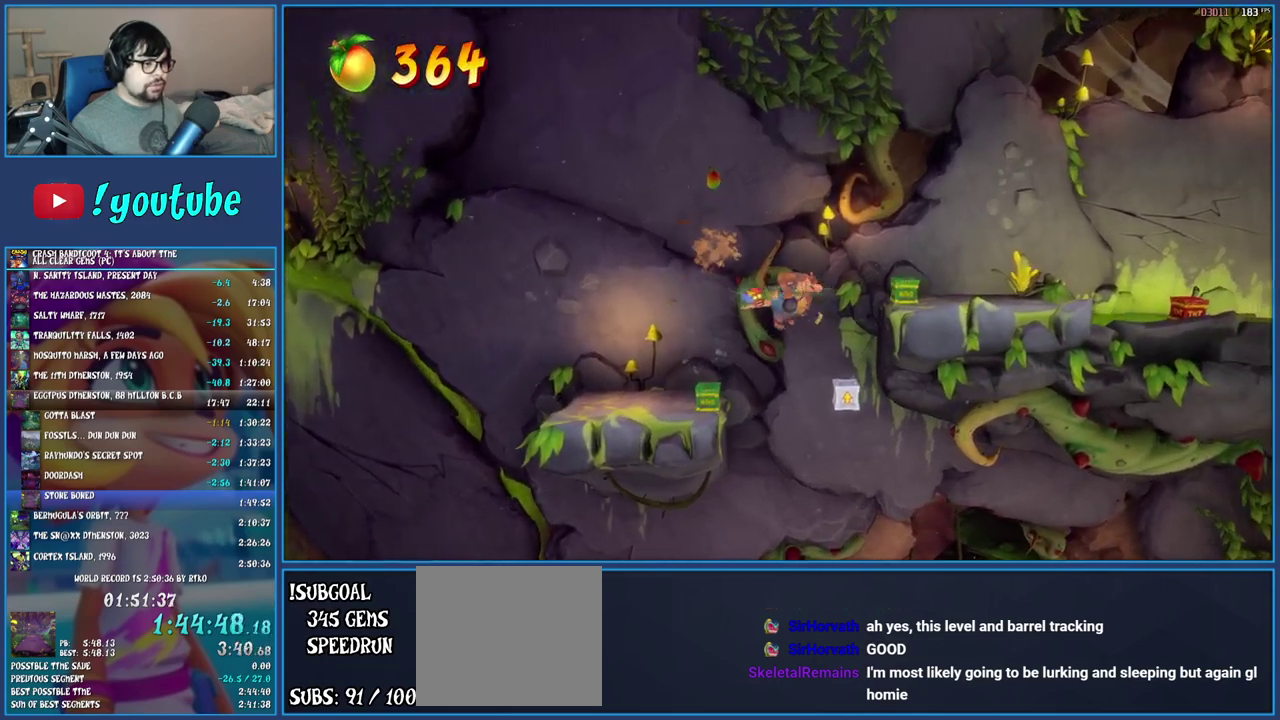
{"buttons": ["CROSS"], "left_stick": "right", "right_stick": "center", "events": [[167, "left_stick", "center"], [283, "CROSS", "down"], [433, "left_stick", "right"]]}
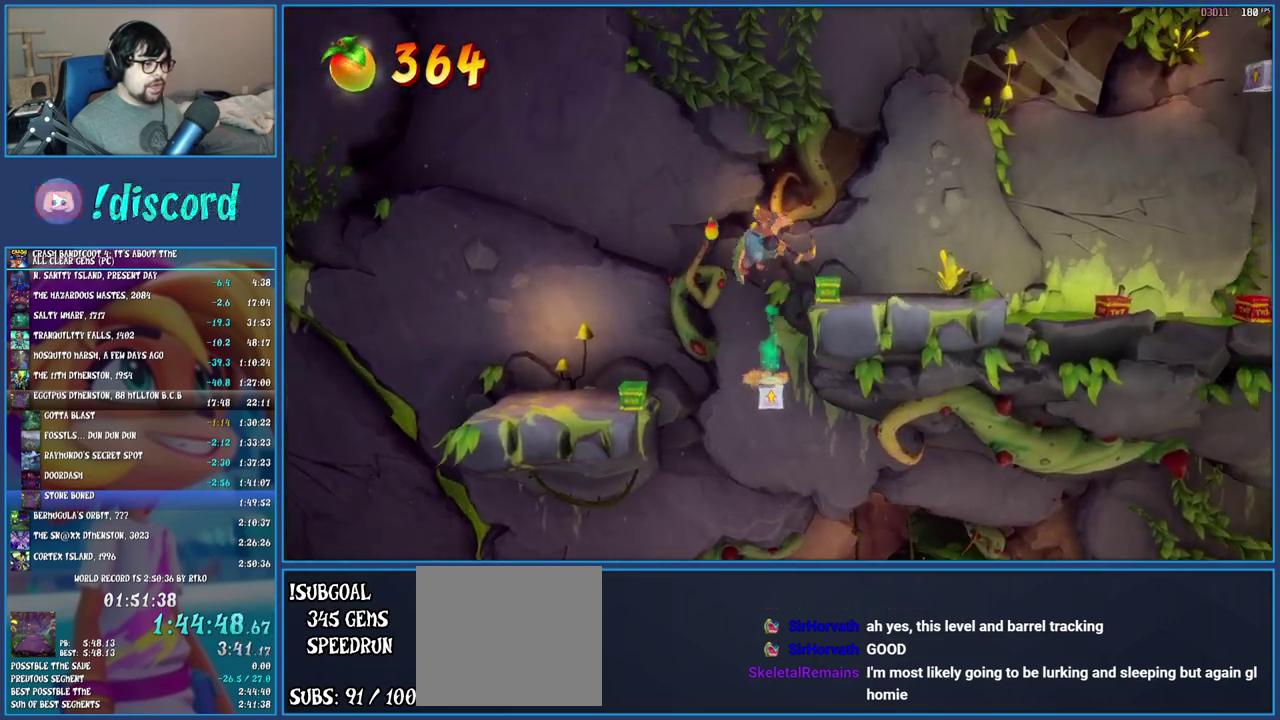
{"buttons": [], "left_stick": "right", "right_stick": "center", "events": [[100, "CROSS", "up"]]}
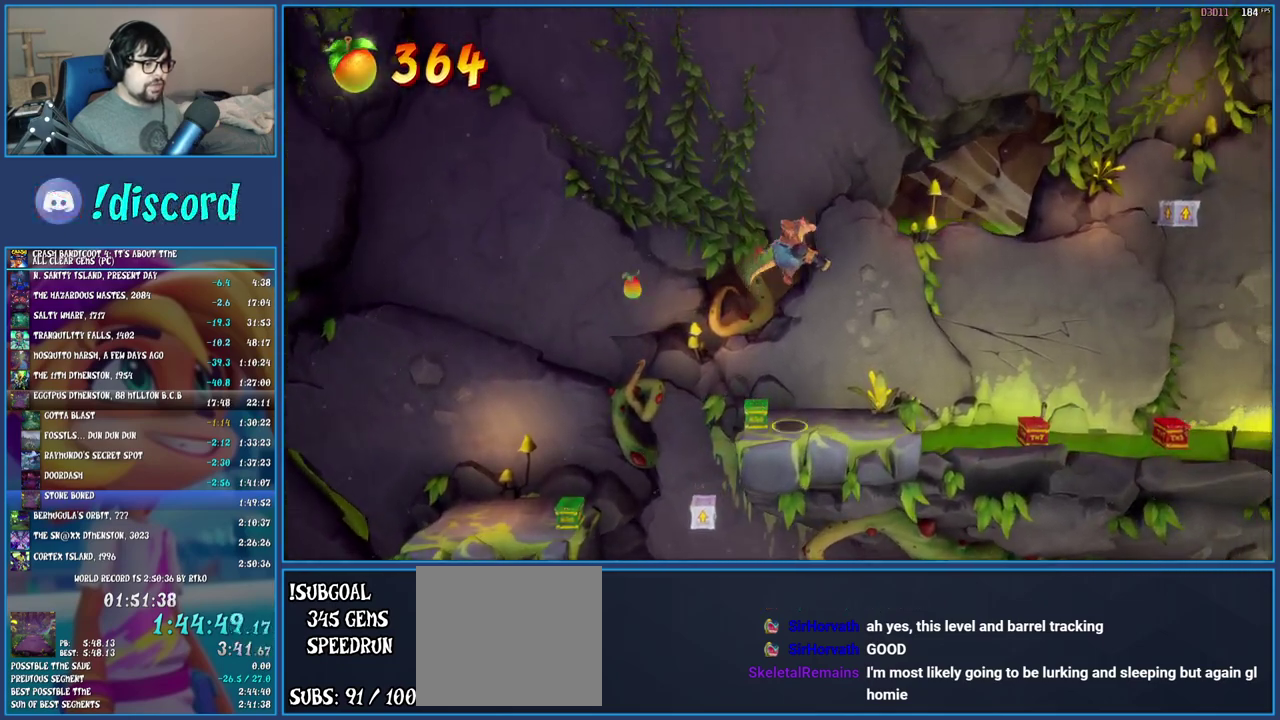
{"buttons": [], "left_stick": "right", "right_stick": "center", "events": [[133, "CROSS", "down"], [300, "CROSS", "up"]]}
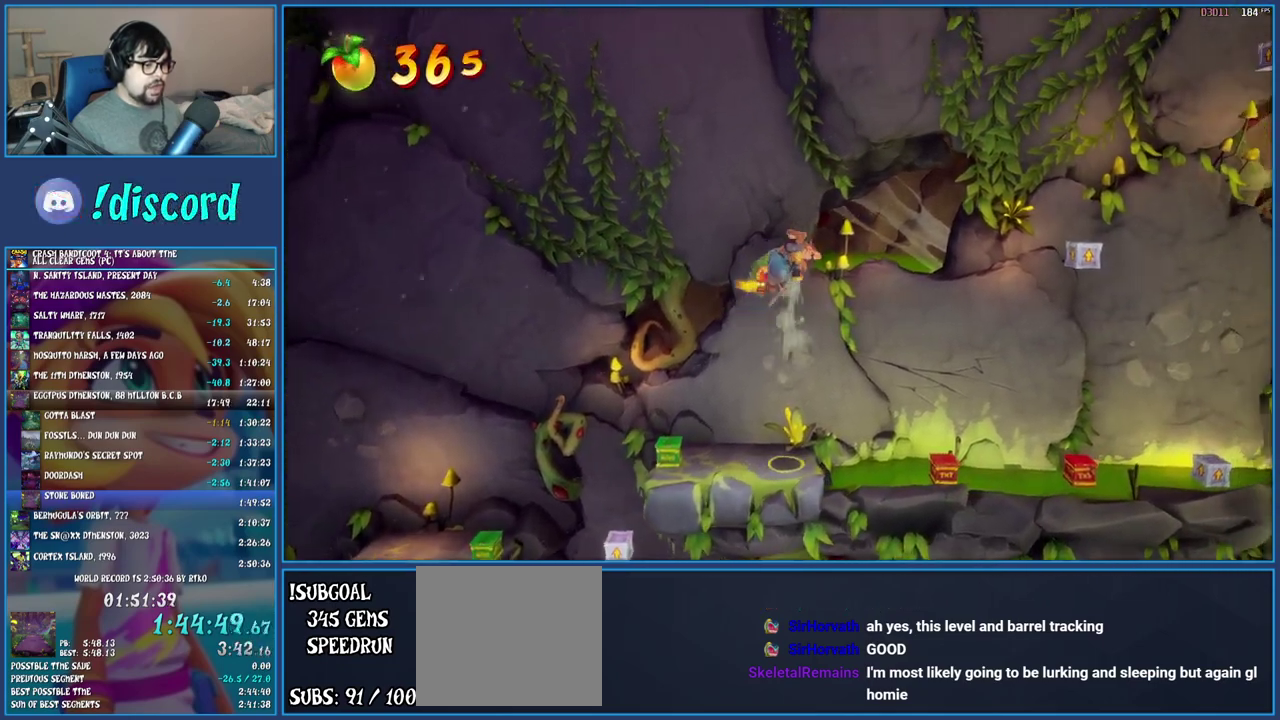
{"buttons": [], "left_stick": "right", "right_stick": "center", "events": []}
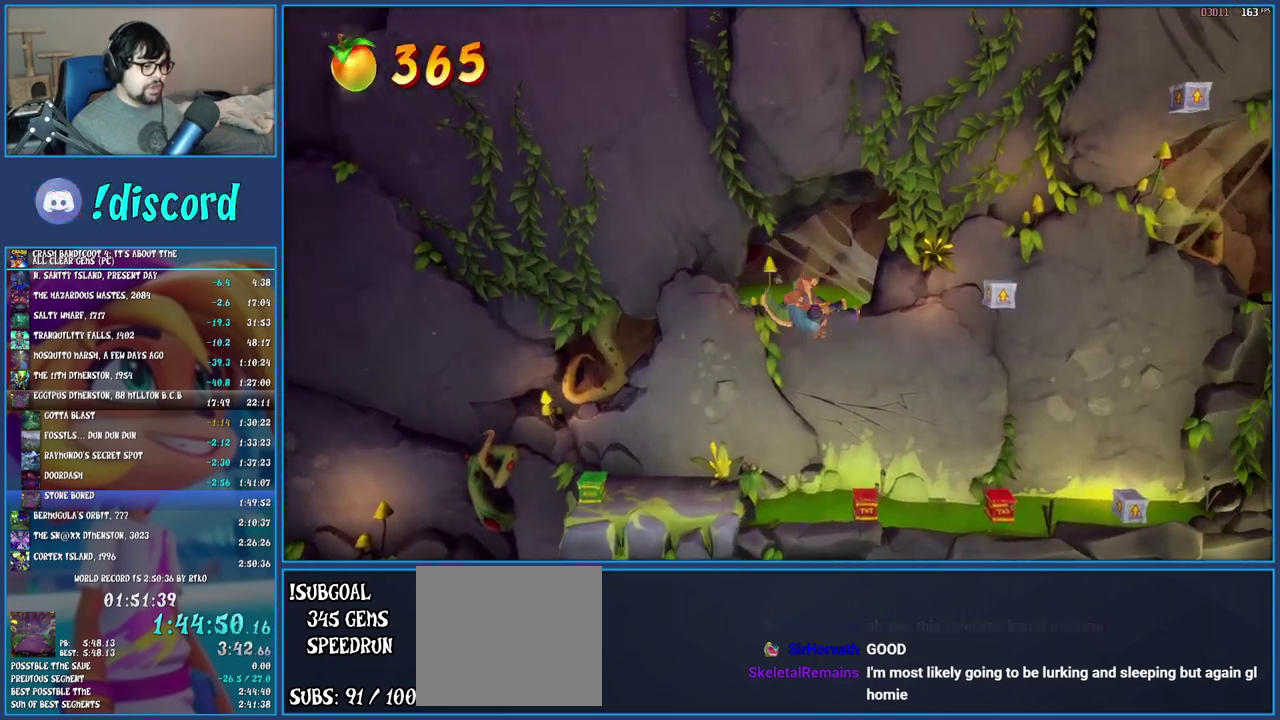
{"buttons": [], "left_stick": "right", "right_stick": "center", "events": [[217, "left_stick", "center"], [433, "left_stick", "right"]]}
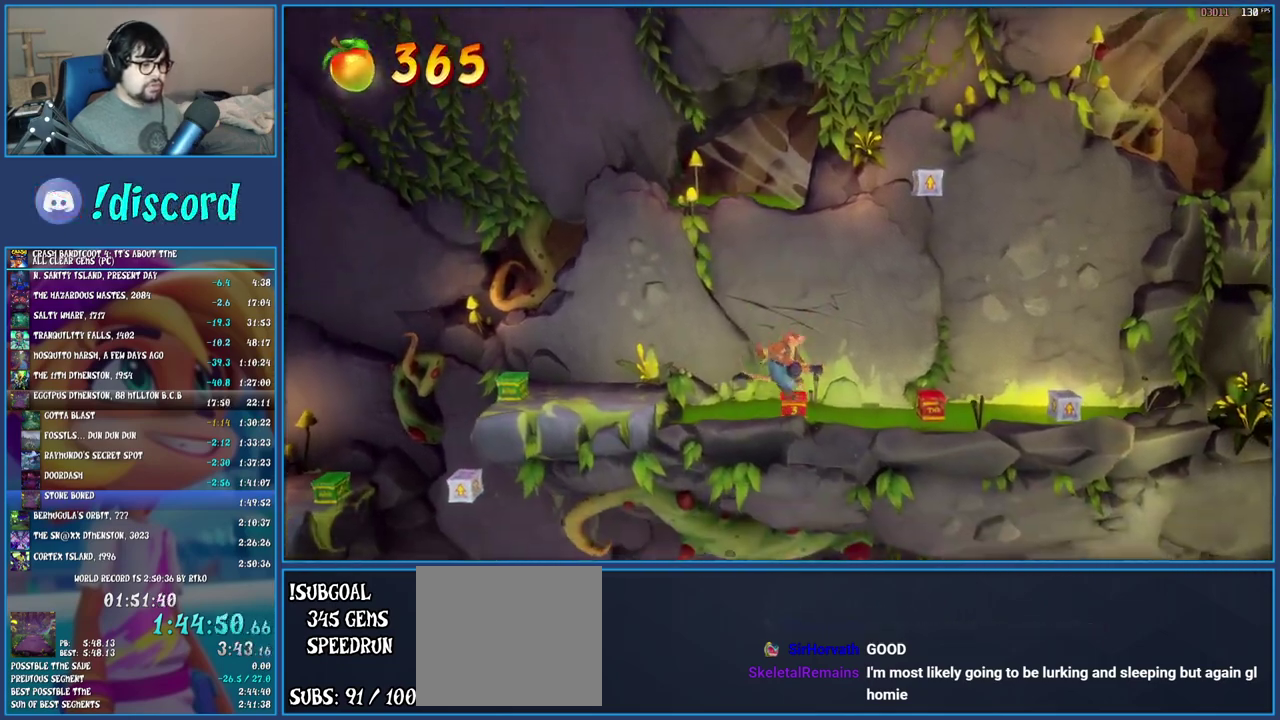
{"buttons": [], "left_stick": "right", "right_stick": "center", "events": []}
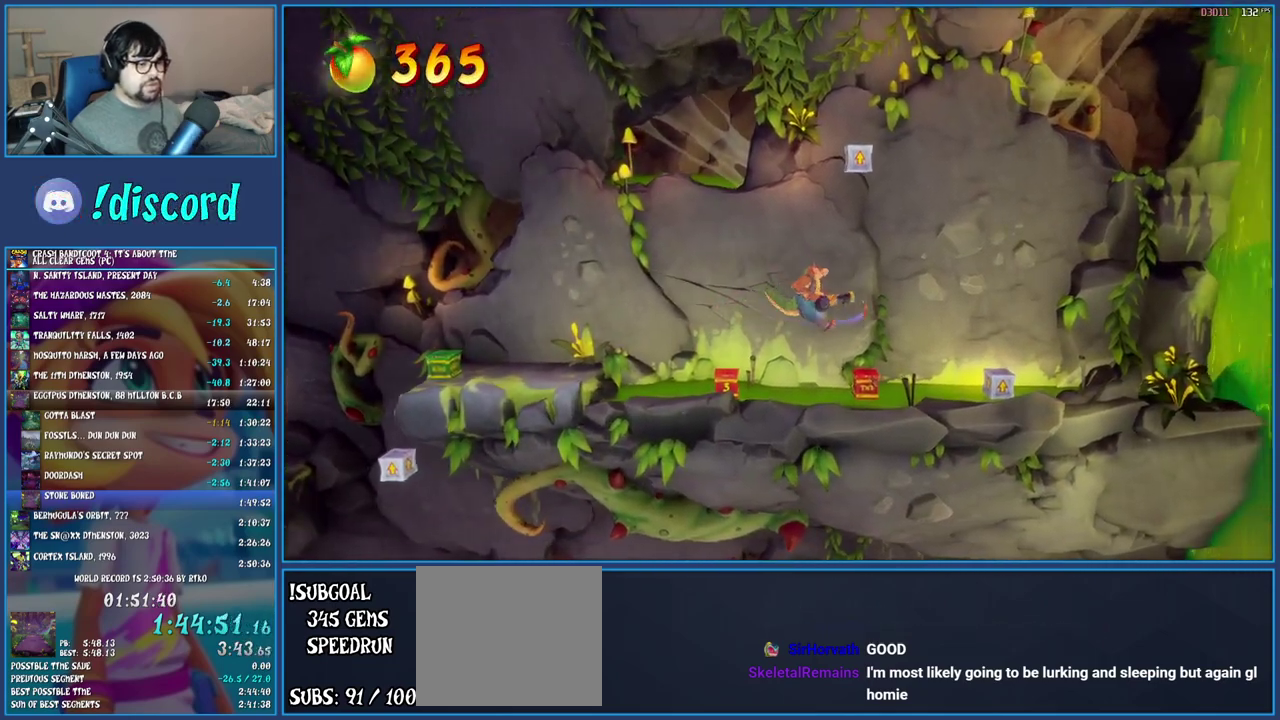
{"buttons": [], "left_stick": "right", "right_stick": "center", "events": []}
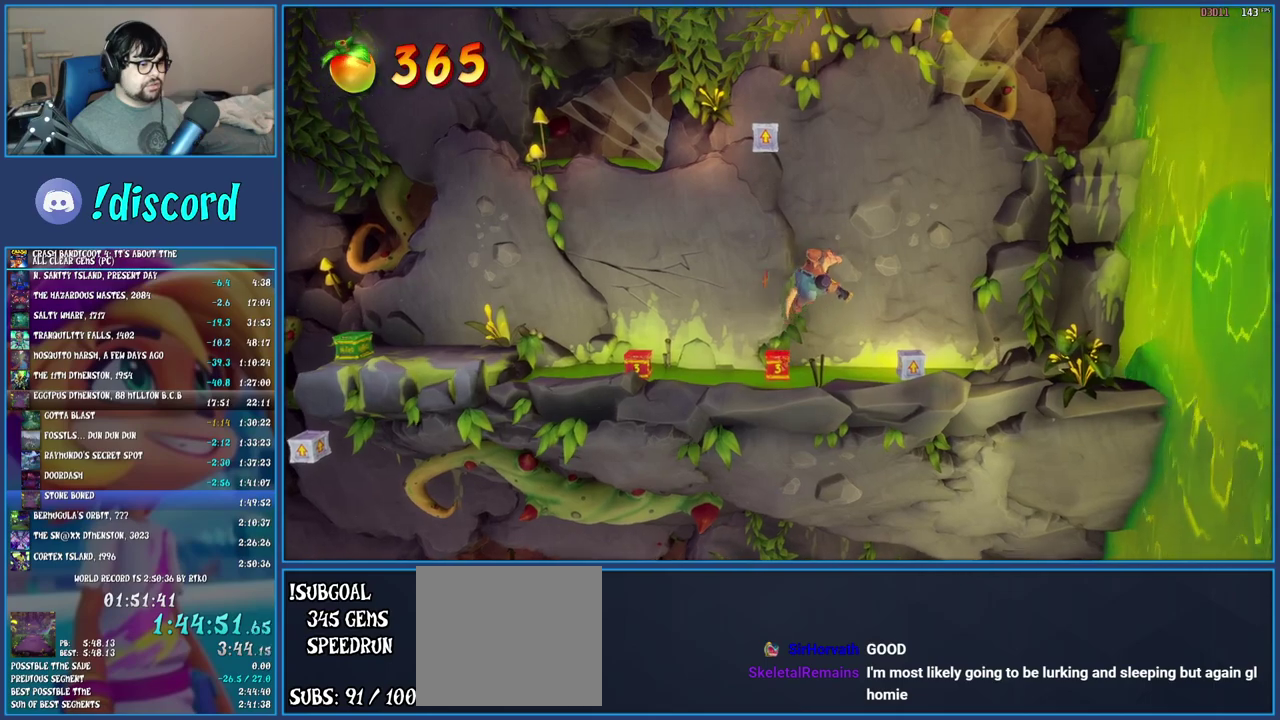
{"buttons": [], "left_stick": "center", "right_stick": "center", "events": [[400, "left_stick", "center"]]}
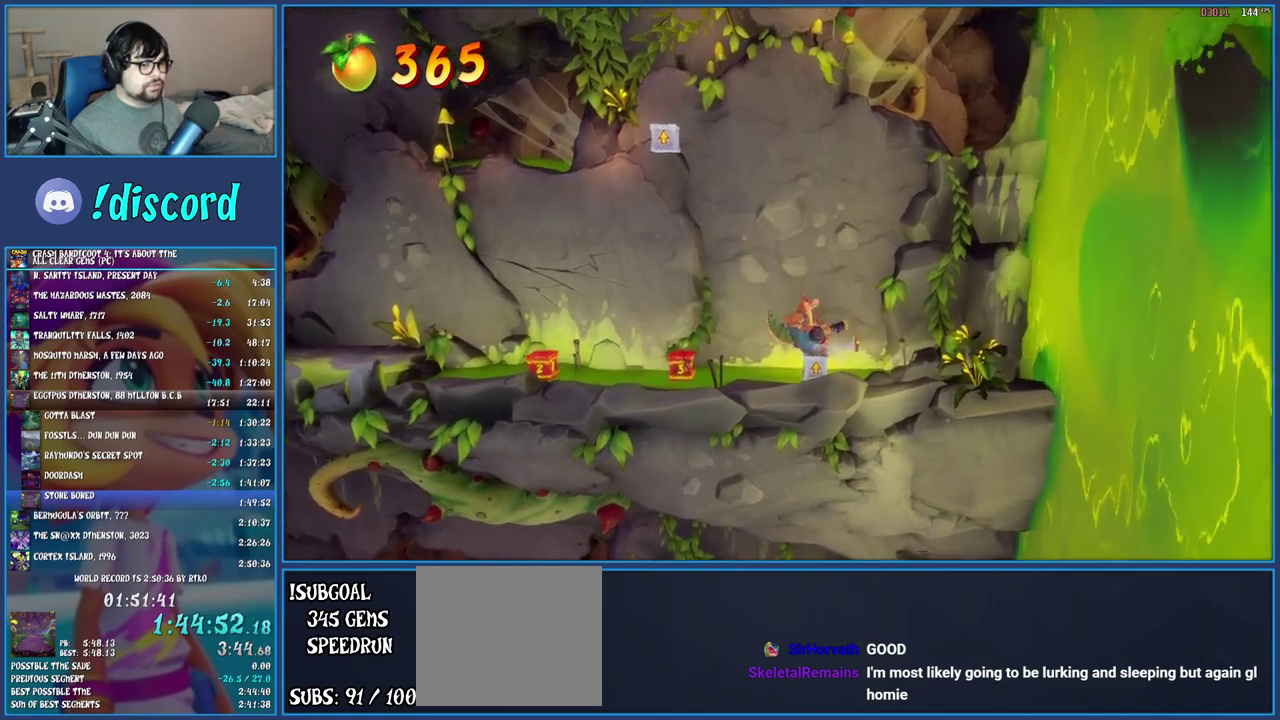
{"buttons": ["CROSS"], "left_stick": "left", "right_stick": "center", "events": [[33, "CROSS", "down"], [83, "left_stick", "left"]]}